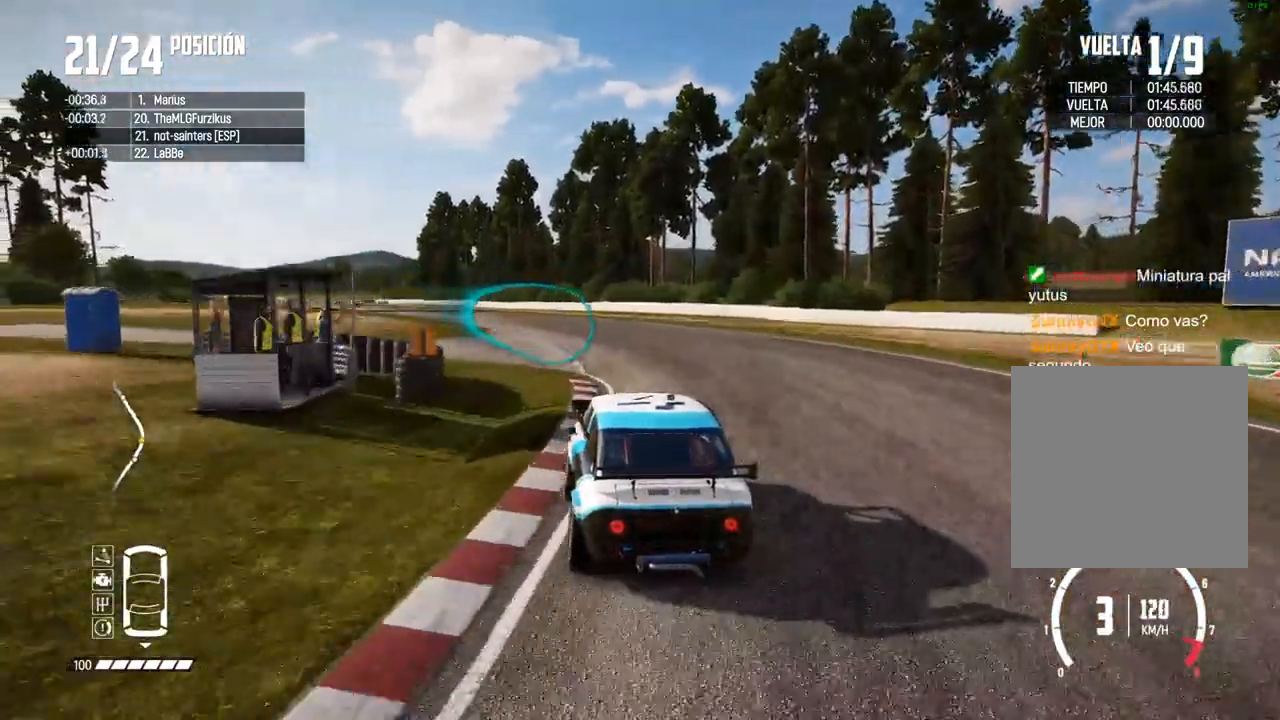
Gameplay with a controller (Xbox layout); each line is a JSON object with the inputs held at the frame after it. "events" lists button and stick changes between this image and that frame as [ms after this image, input, new state], when the widget could be followed in between. Not read: L3.
{"buttons": ["R2"], "left_stick": "left", "right_stick": "center", "events": [[33, "left_stick", "left"], [200, "left_stick", "center"], [317, "left_stick", "left"], [450, "left_stick", "center"], [500, "left_stick", "left"]]}
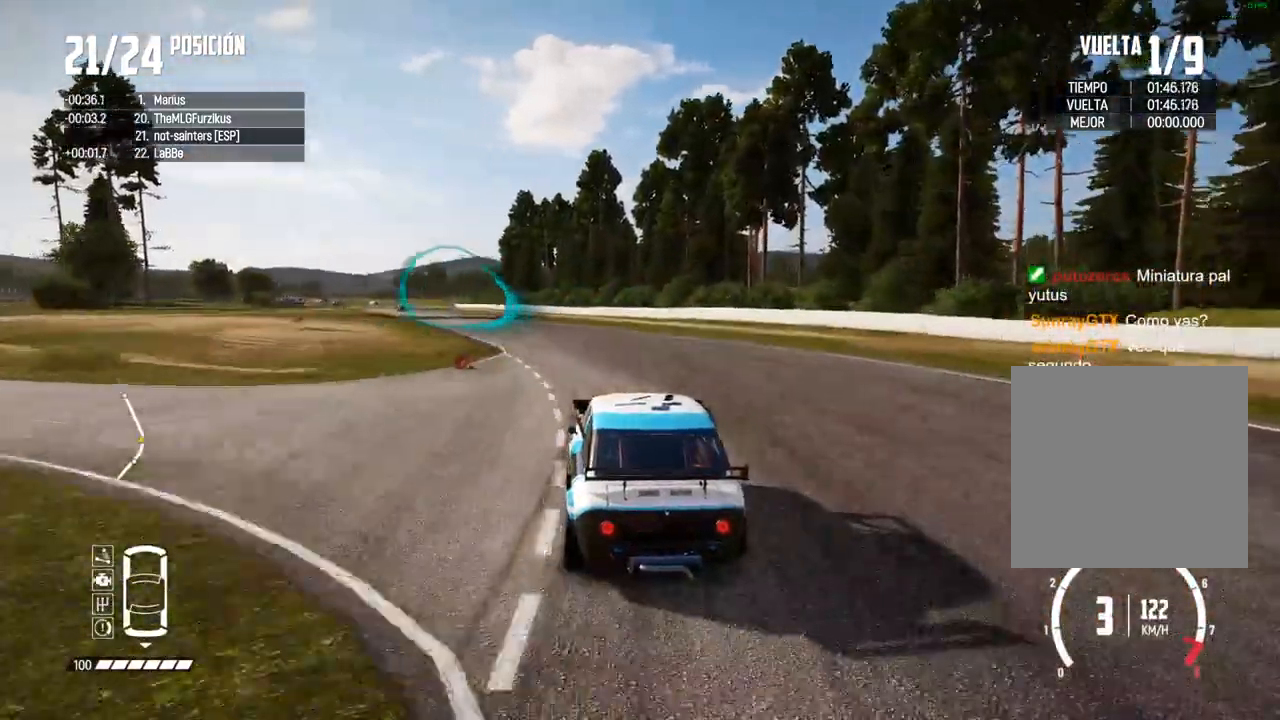
{"buttons": ["R2"], "left_stick": "center", "right_stick": "center", "events": [[250, "left_stick", "center"]]}
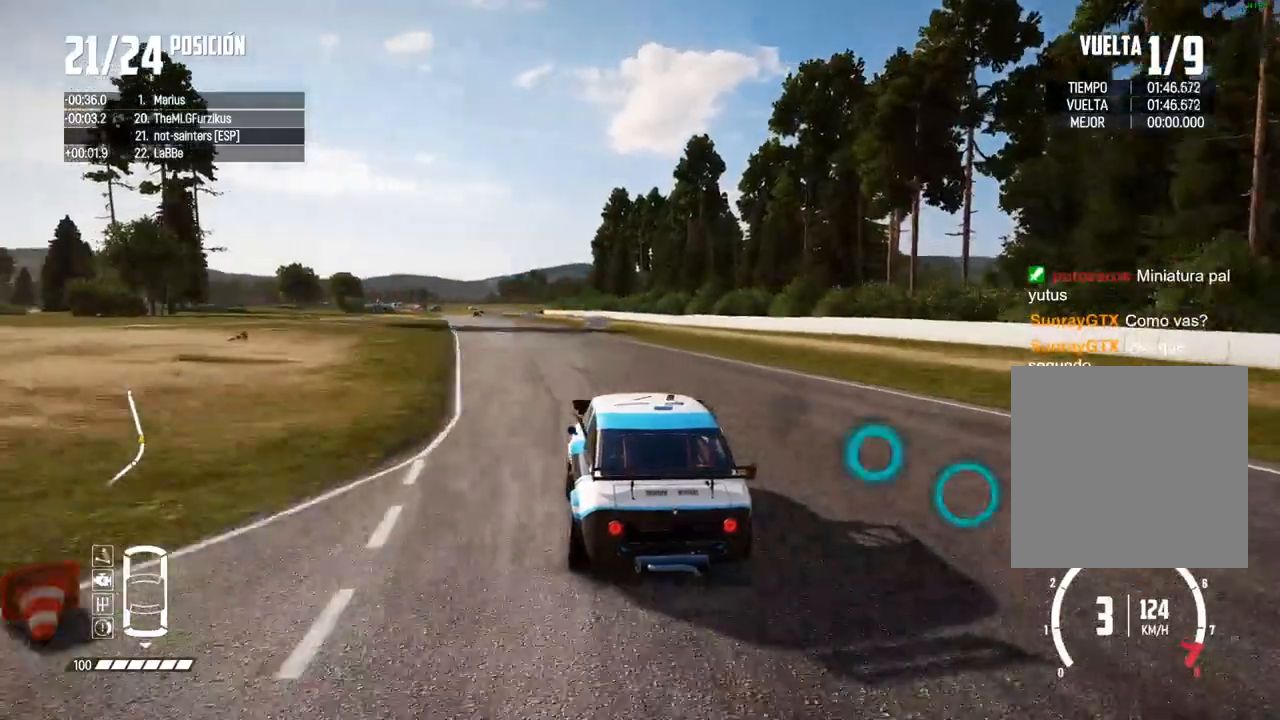
{"buttons": ["R2"], "left_stick": "center", "right_stick": "center", "events": [[100, "left_stick", "left"], [100, "right_stick", "up"], [117, "R1", "down"], [167, "R1", "up"], [167, "right_stick", "down"], [233, "left_stick", "center"], [233, "right_stick", "center"], [350, "left_stick", "left"], [483, "left_stick", "center"]]}
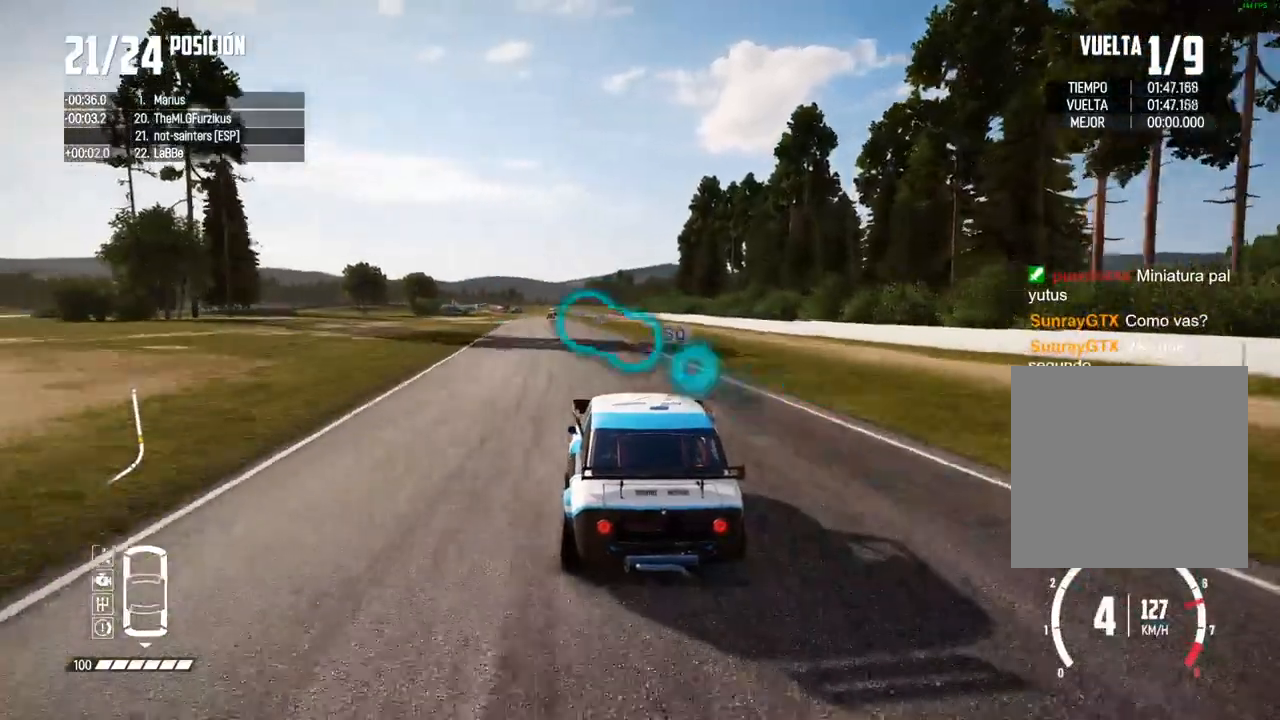
{"buttons": ["R2"], "left_stick": "center", "right_stick": "center", "events": [[183, "left_stick", "left"], [300, "left_stick", "center"]]}
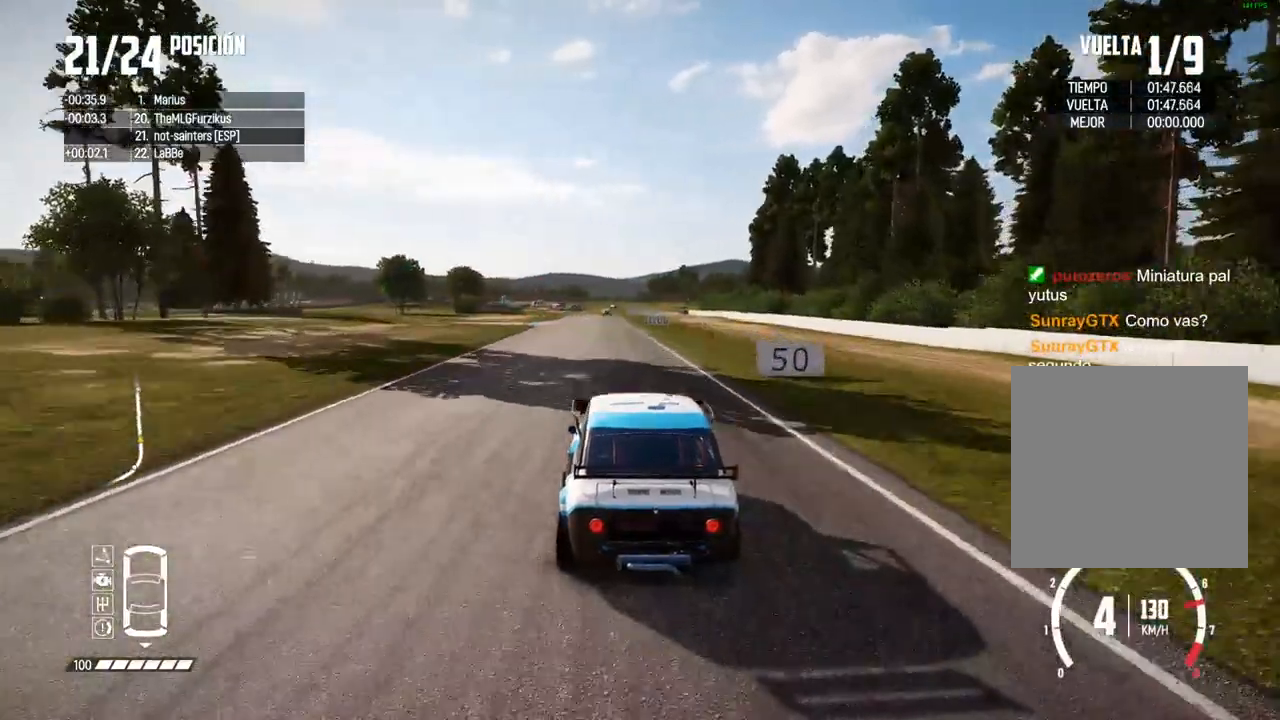
{"buttons": ["A", "R2"], "left_stick": "center", "right_stick": "center", "events": [[450, "A", "down"]]}
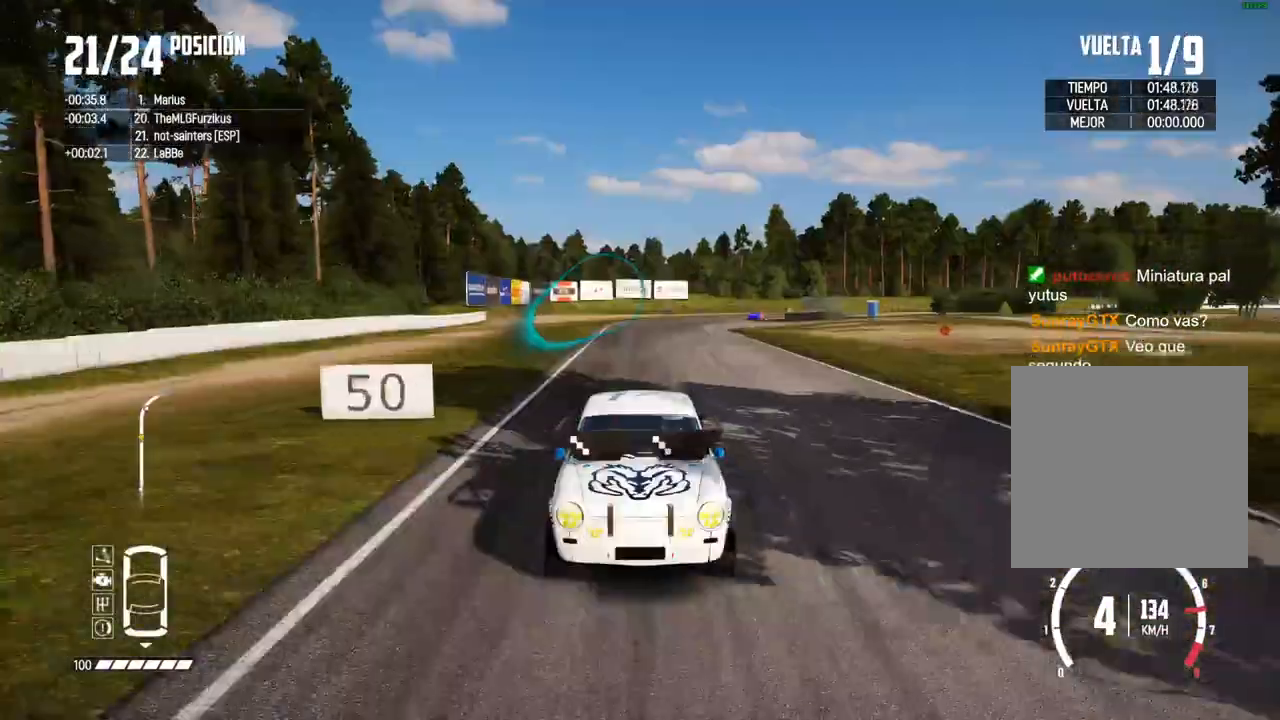
{"buttons": ["R2"], "left_stick": "center", "right_stick": "center", "events": [[167, "A", "up"]]}
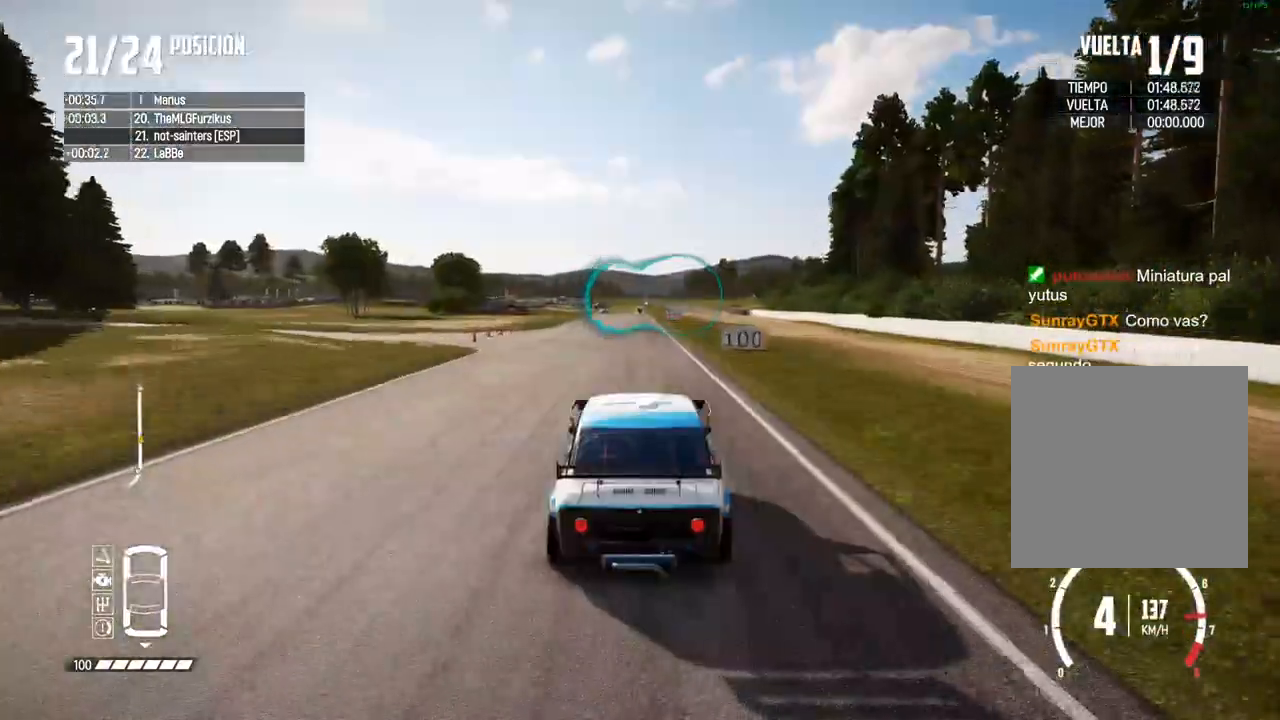
{"buttons": ["R2"], "left_stick": "center", "right_stick": "center", "events": []}
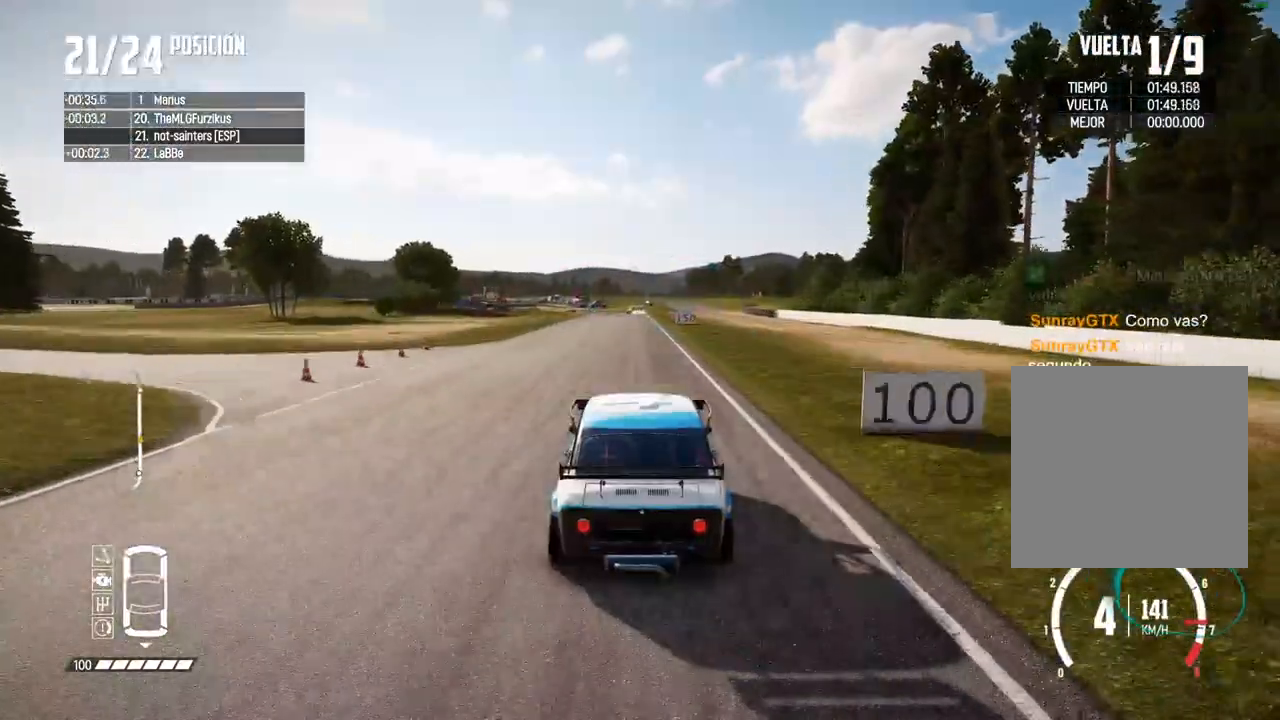
{"buttons": ["R2"], "left_stick": "right", "right_stick": "center", "events": [[483, "left_stick", "right"]]}
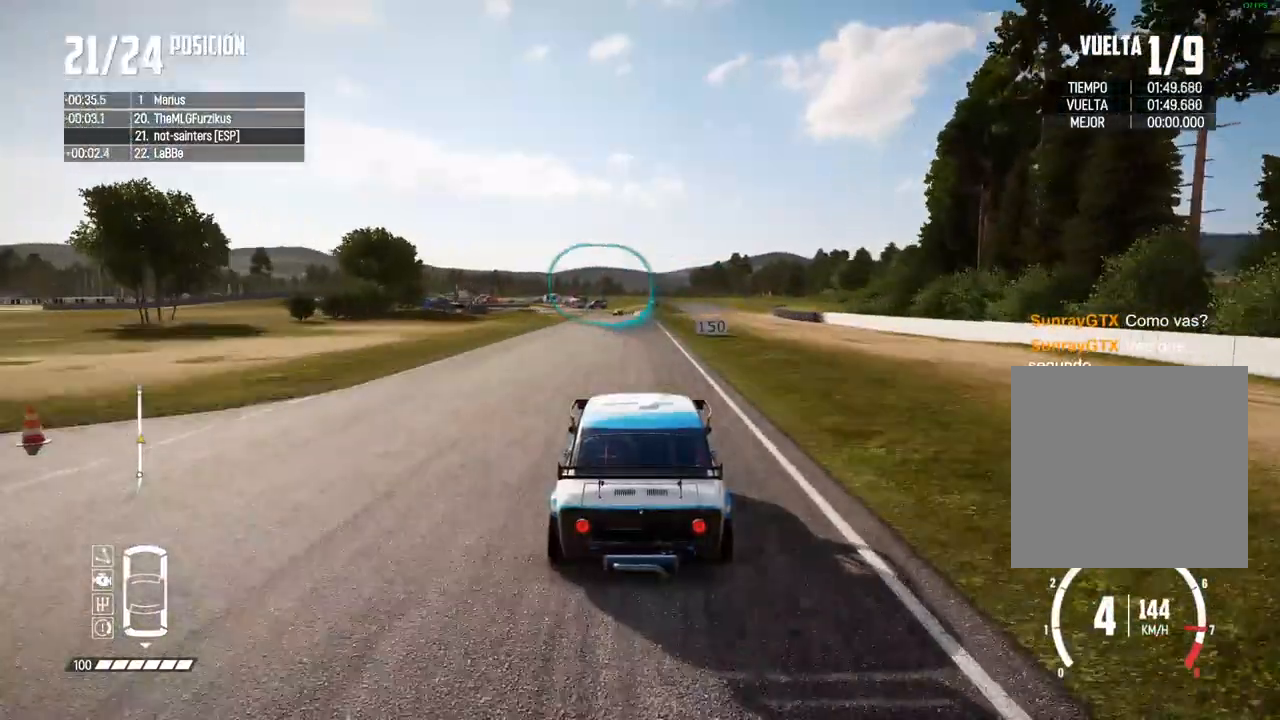
{"buttons": ["R2"], "left_stick": "center", "right_stick": "center", "events": [[67, "left_stick", "center"], [250, "DPAD_DOWN", "down"], [317, "DPAD_DOWN", "up"]]}
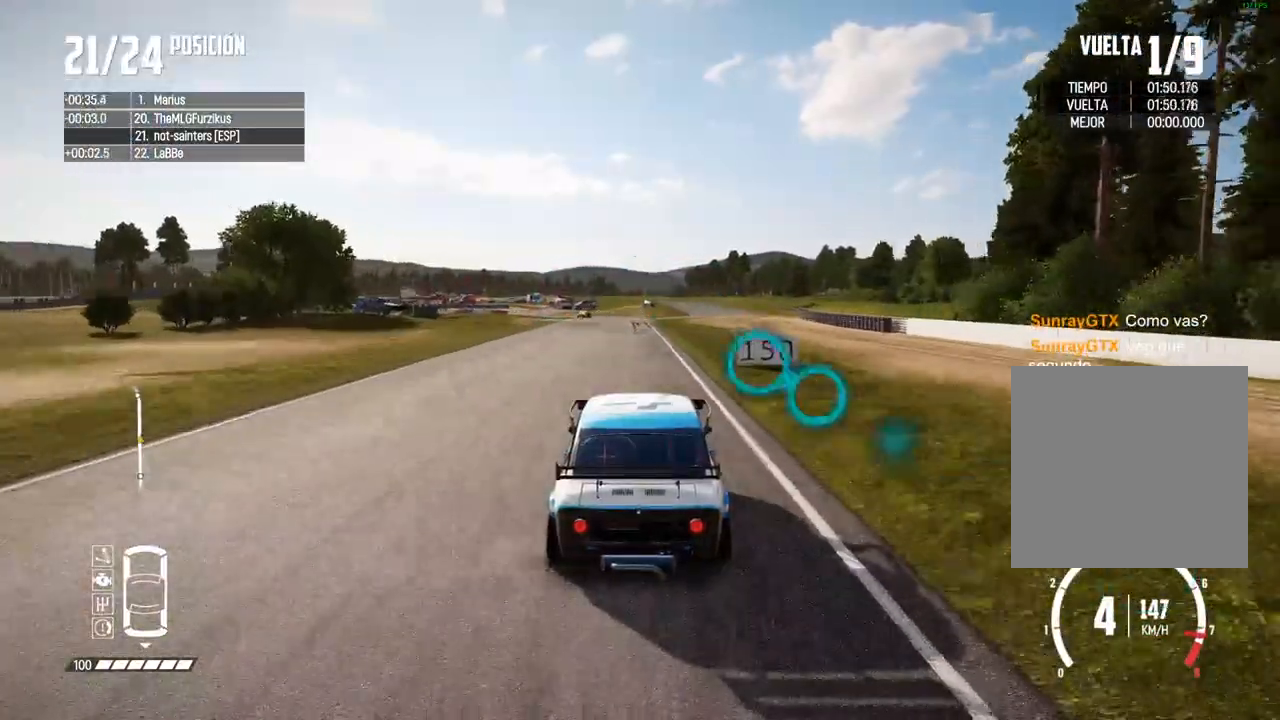
{"buttons": ["R2"], "left_stick": "center", "right_stick": "center", "events": []}
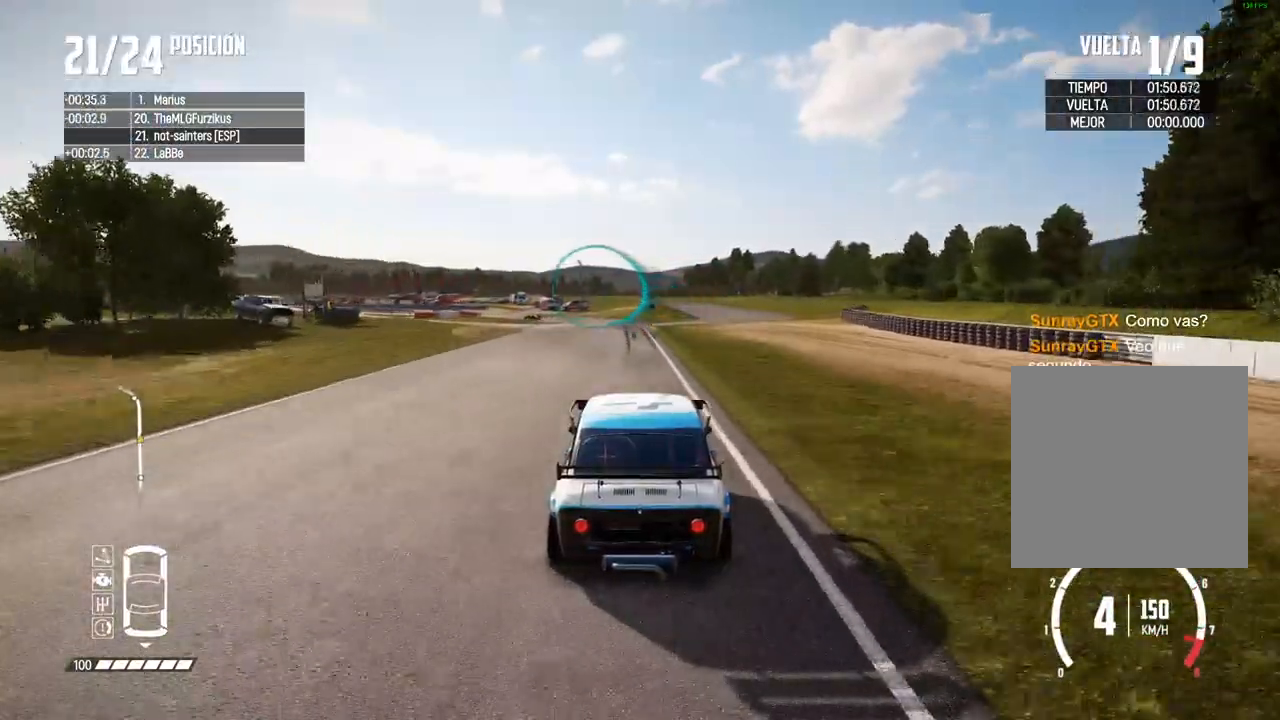
{"buttons": [], "left_stick": "center", "right_stick": "center", "events": [[500, "R2", "up"]]}
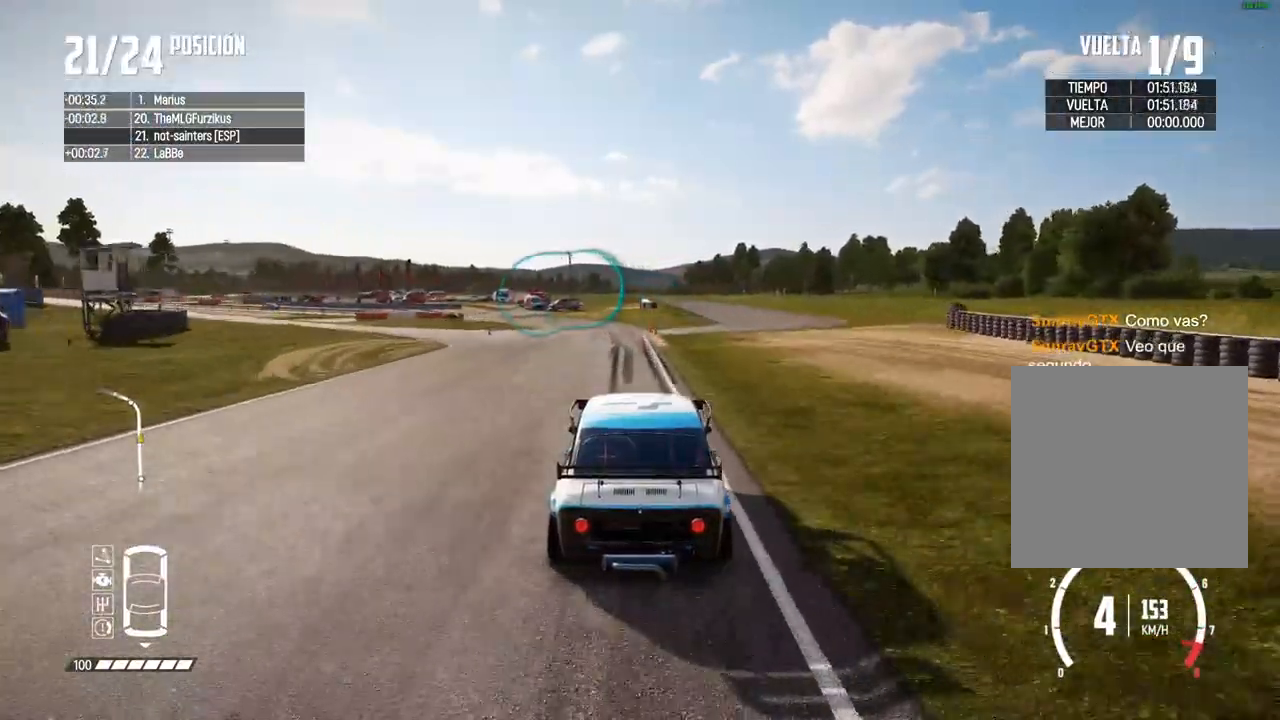
{"buttons": ["X", "L2"], "left_stick": "center", "right_stick": "down", "events": [[17, "left_stick", "left"], [33, "L2", "down"], [150, "left_stick", "center"], [150, "right_stick", "up"], [183, "X", "down"], [300, "left_stick", "left"], [350, "X", "up"], [350, "right_stick", "center"], [417, "X", "down"], [417, "right_stick", "down"], [500, "left_stick", "center"]]}
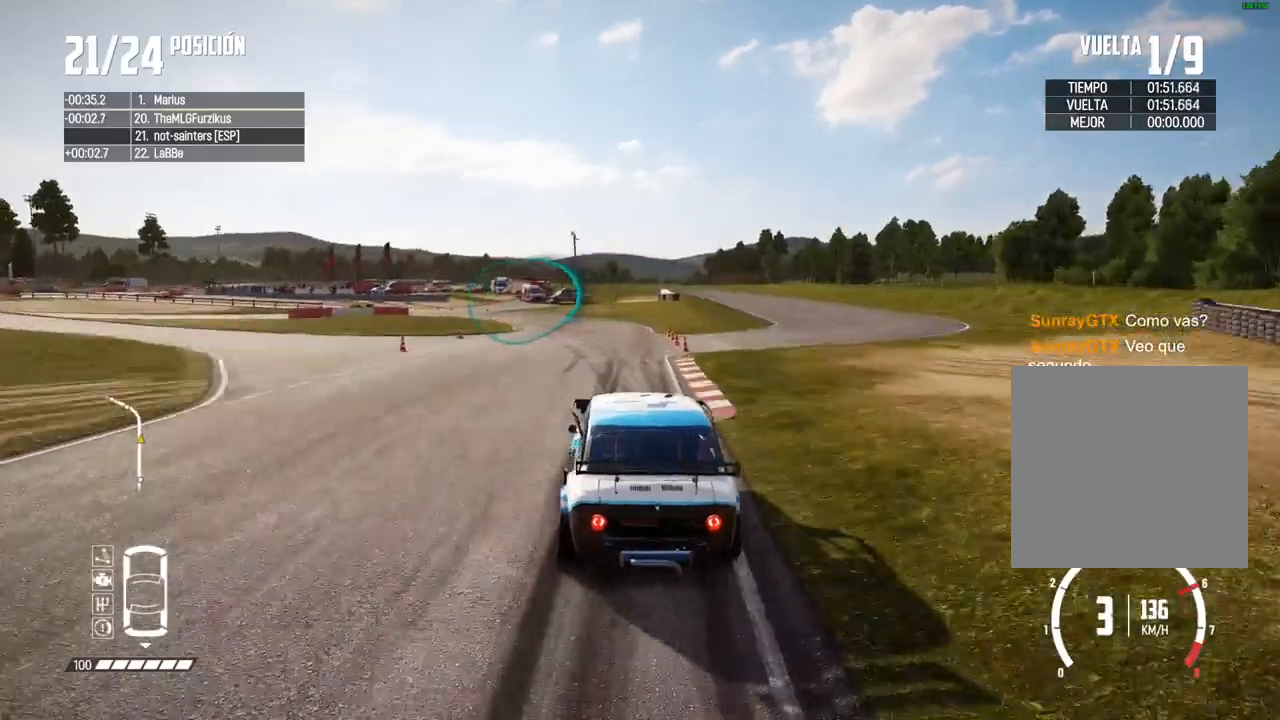
{"buttons": [], "left_stick": "center", "right_stick": "center", "events": [[133, "left_stick", "left"], [133, "right_stick", "center"], [167, "X", "up"], [217, "L2", "up"], [233, "left_stick", "center"], [283, "right_stick", "down"], [433, "right_stick", "center"]]}
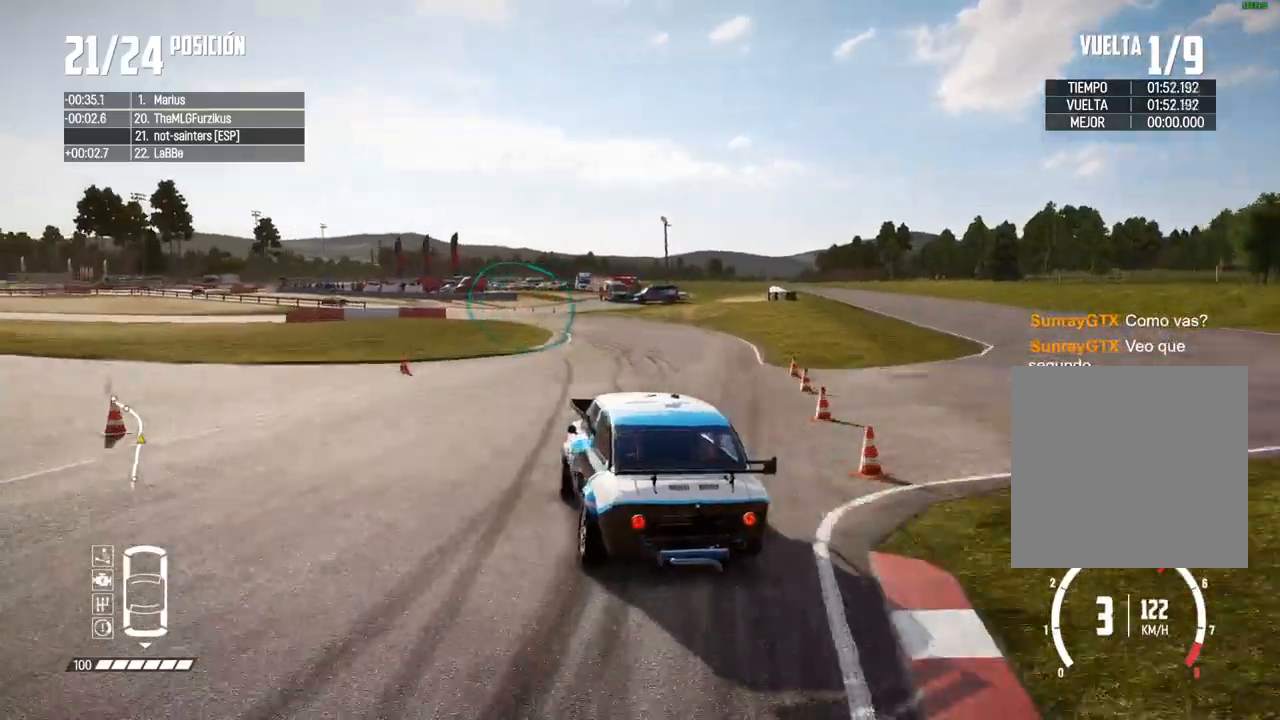
{"buttons": [], "left_stick": "right", "right_stick": "center", "events": [[350, "left_stick", "right"]]}
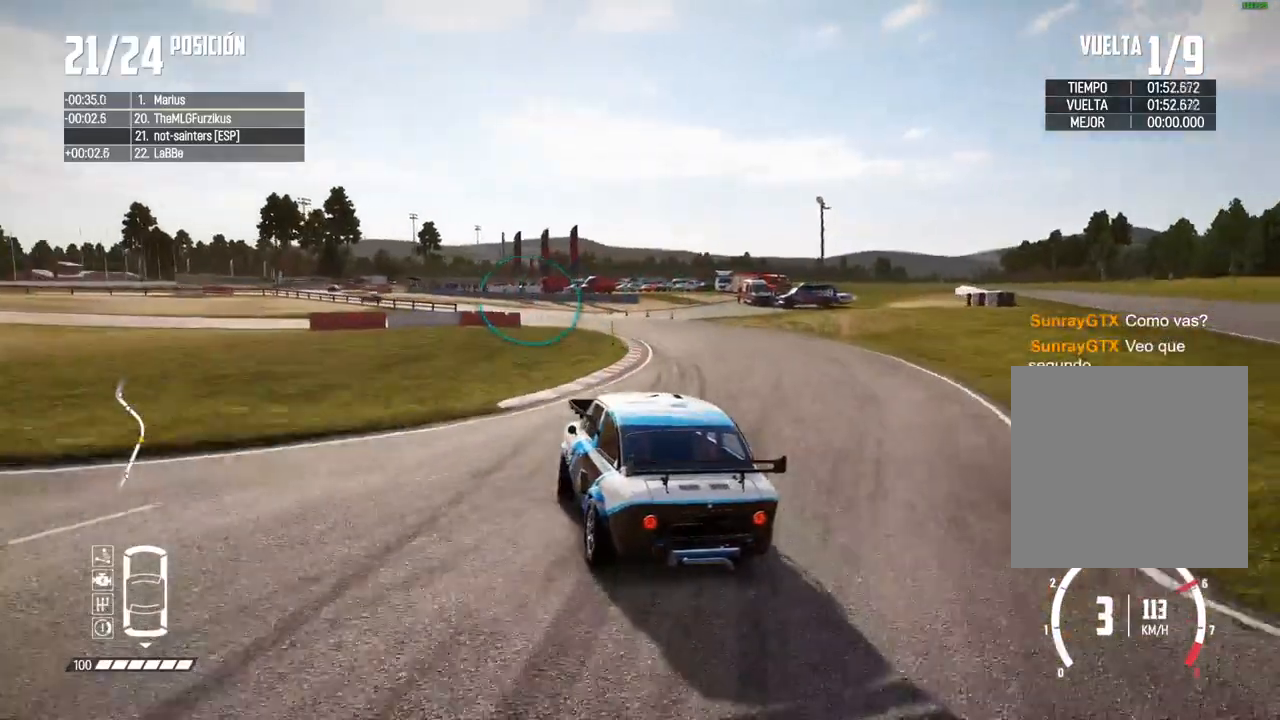
{"buttons": [], "left_stick": "left", "right_stick": "center", "events": [[100, "left_stick", "center"], [250, "left_stick", "left"]]}
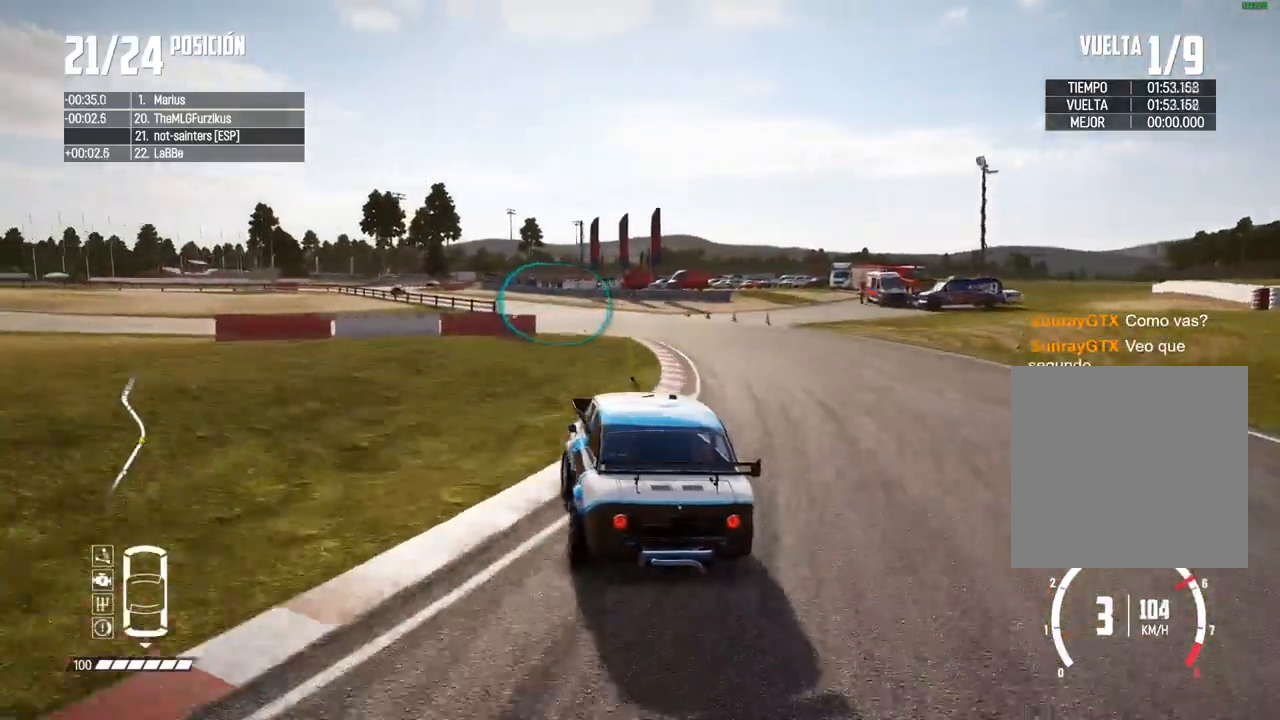
{"buttons": [], "left_stick": "left", "right_stick": "center", "events": [[367, "left_stick", "center"], [433, "left_stick", "left"]]}
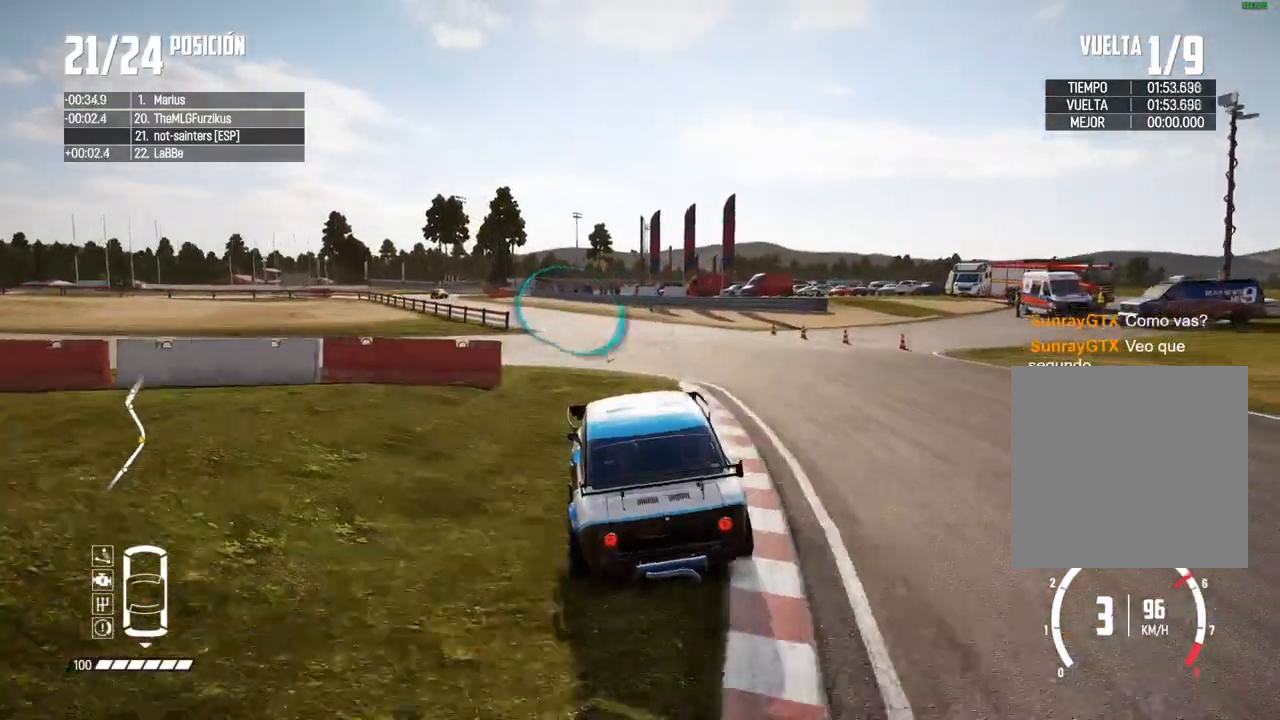
{"buttons": ["R2"], "left_stick": "left", "right_stick": "center", "events": [[83, "R2", "down"], [117, "left_stick", "center"], [133, "X", "down"], [200, "X", "up"], [250, "R2", "up"], [317, "left_stick", "left"], [433, "R2", "down"]]}
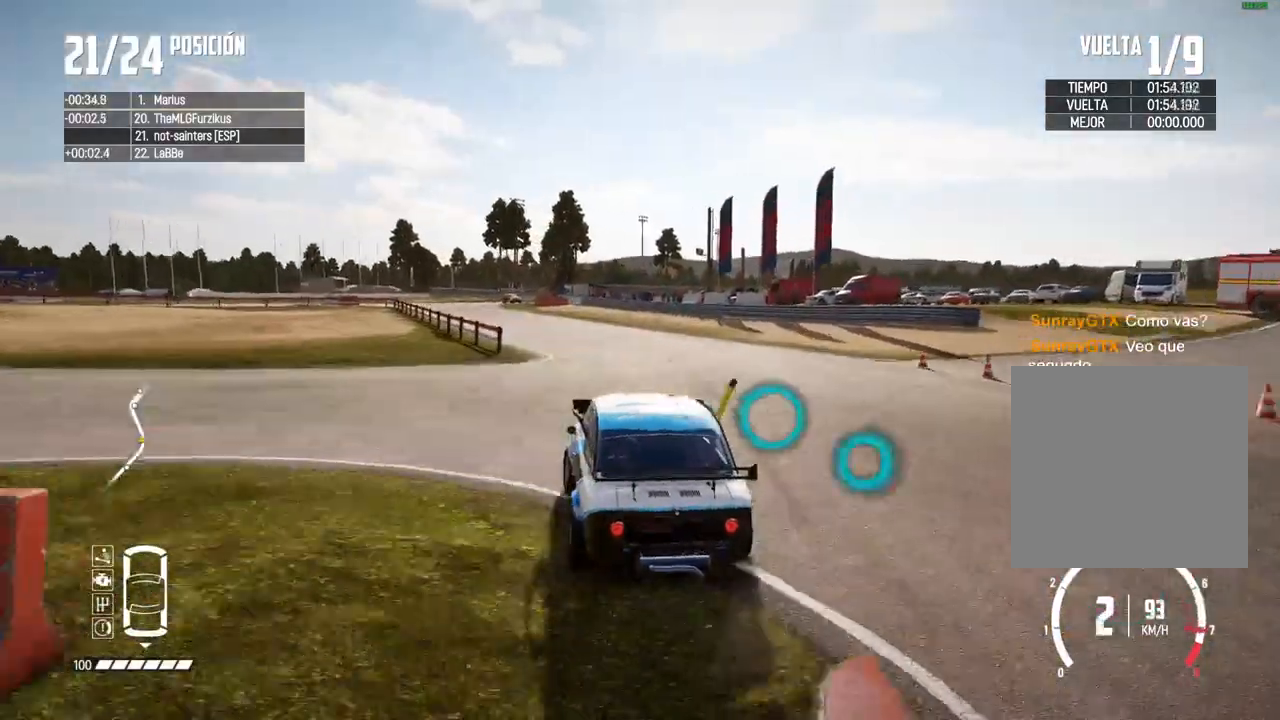
{"buttons": ["R2"], "left_stick": "left", "right_stick": "center", "events": [[50, "R2", "up"], [183, "R2", "down"], [200, "left_stick", "center"], [317, "R2", "up"], [383, "R2", "down"], [500, "left_stick", "left"]]}
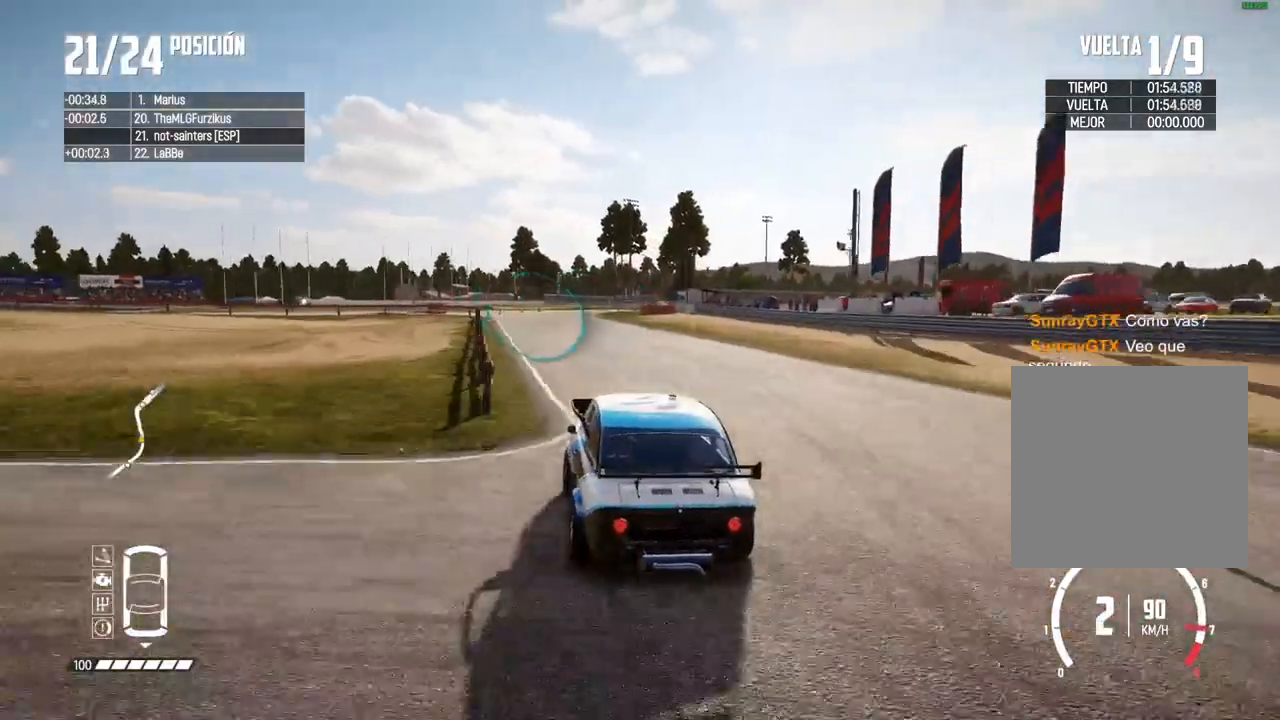
{"buttons": ["R2"], "left_stick": "center", "right_stick": "center", "events": [[133, "left_stick", "center"], [300, "left_stick", "left"], [450, "left_stick", "center"]]}
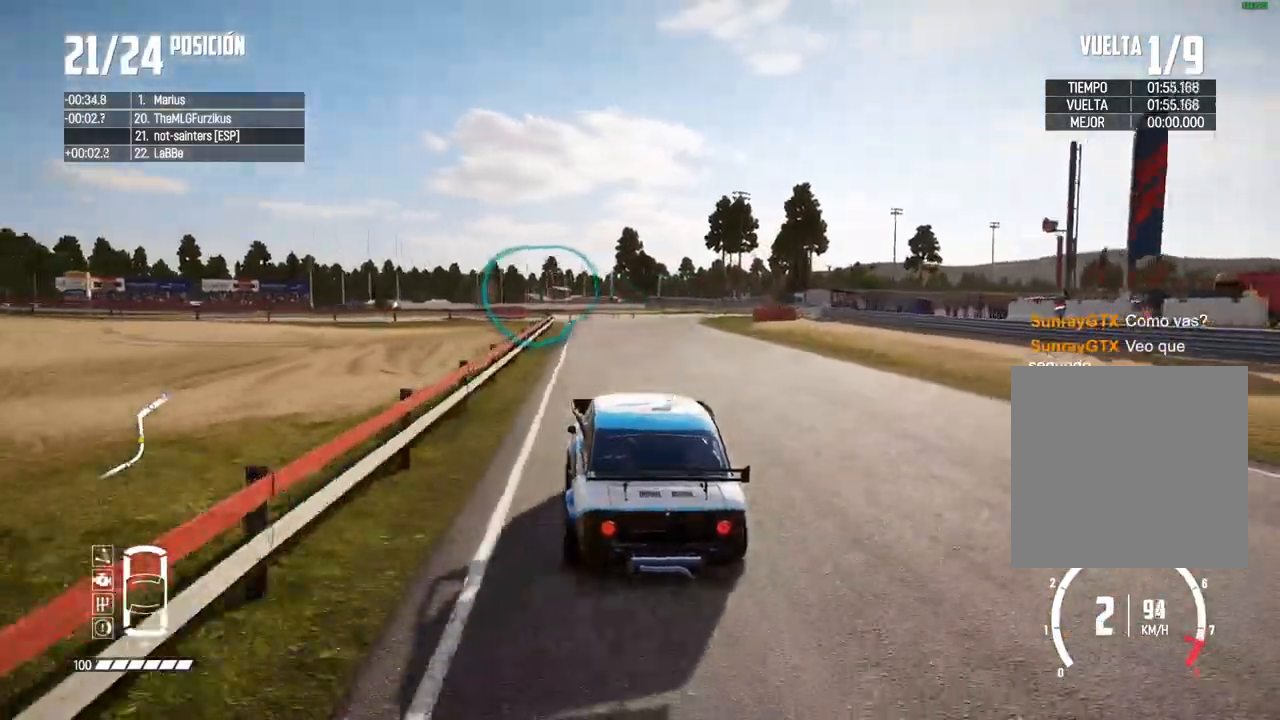
{"buttons": ["R2"], "left_stick": "right", "right_stick": "center", "events": [[183, "left_stick", "right"], [333, "left_stick", "center"], [417, "left_stick", "right"]]}
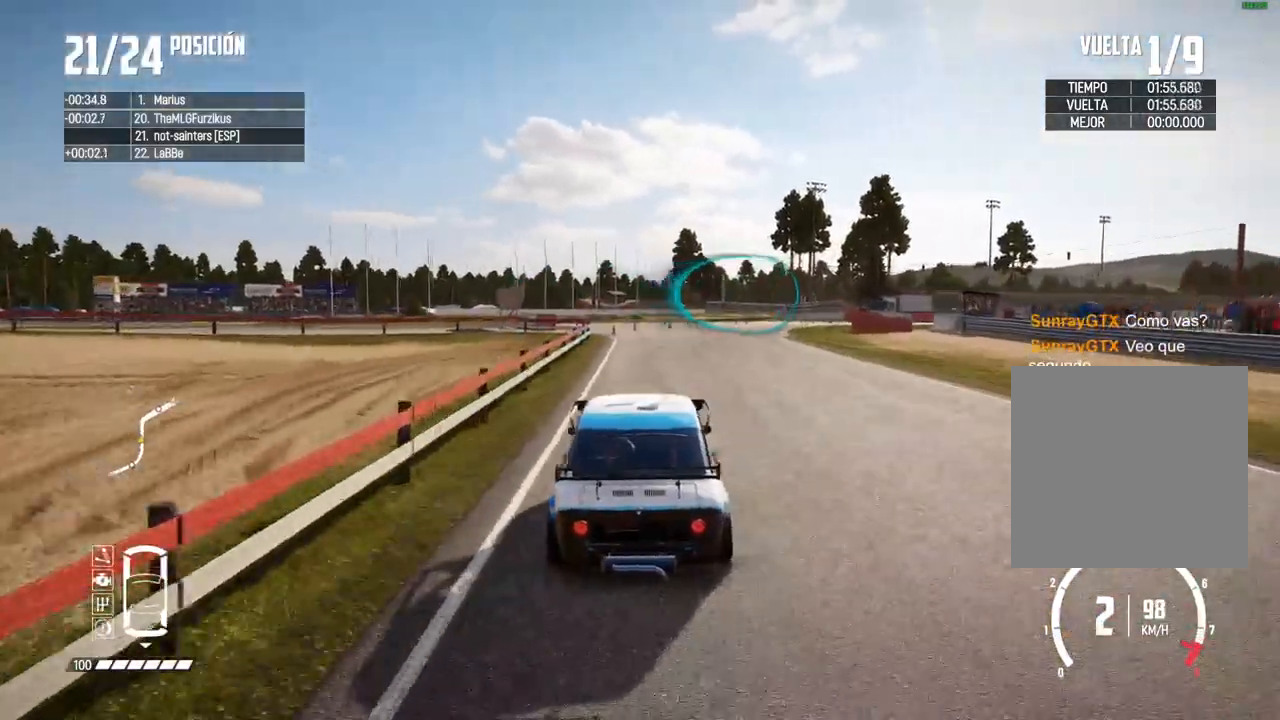
{"buttons": ["R2"], "left_stick": "right", "right_stick": "center", "events": [[100, "left_stick", "center"], [167, "left_stick", "right"], [183, "R1", "down"], [183, "right_stick", "up"], [250, "R1", "up"], [300, "right_stick", "center"], [383, "left_stick", "center"], [467, "left_stick", "right"]]}
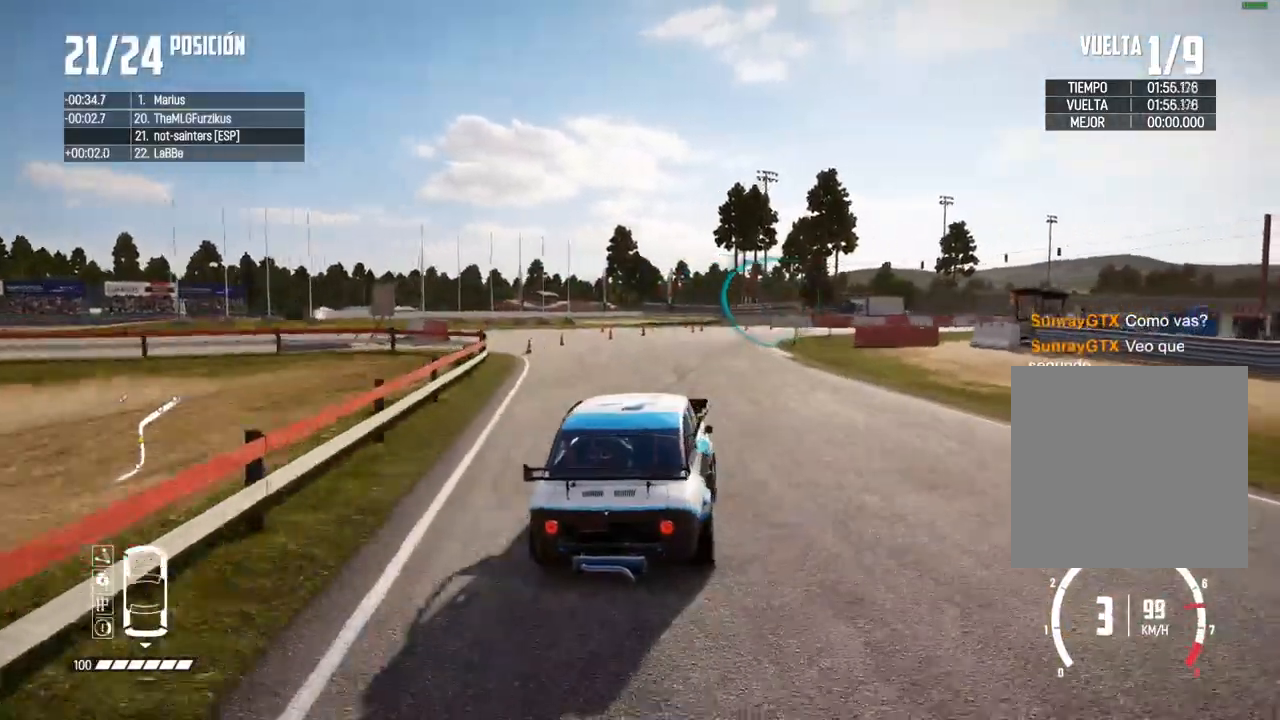
{"buttons": ["R2"], "left_stick": "right", "right_stick": "center", "events": [[183, "left_stick", "center"], [367, "left_stick", "right"]]}
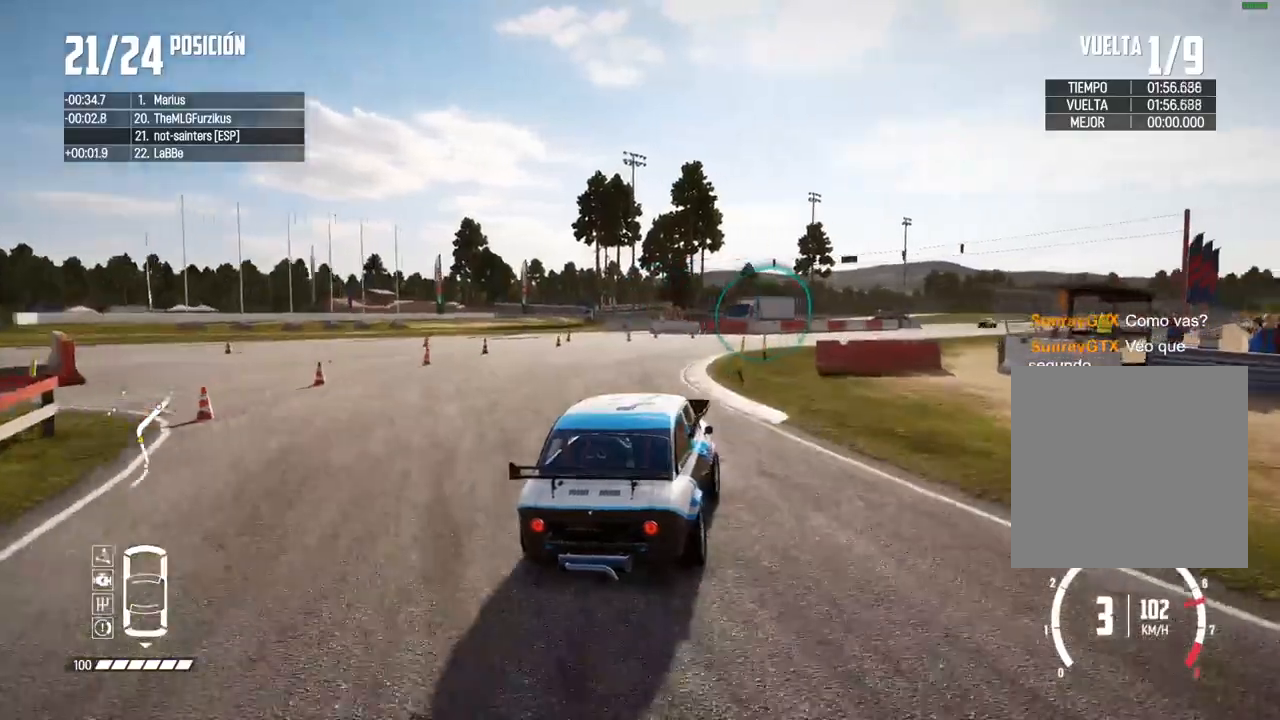
{"buttons": ["R2"], "left_stick": "center", "right_stick": "center", "events": [[50, "left_stick", "center"], [183, "left_stick", "right"], [317, "left_stick", "center"], [350, "R2", "up"], [433, "R2", "down"]]}
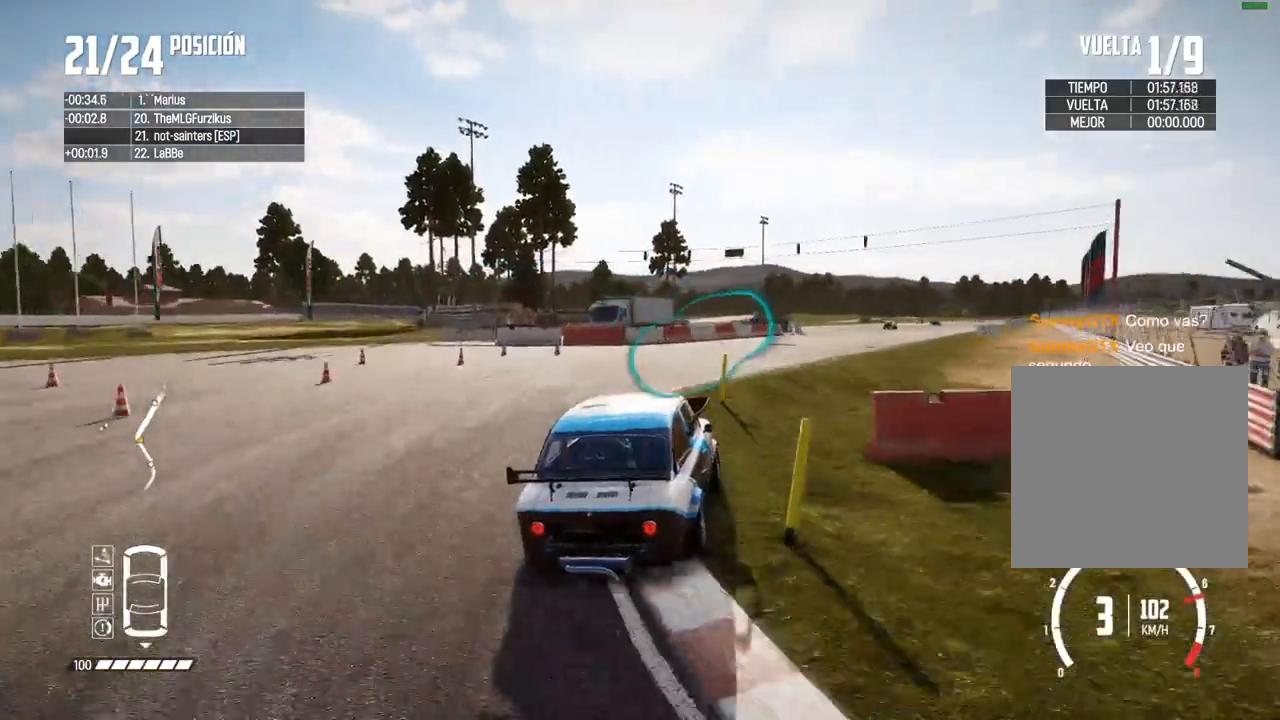
{"buttons": ["R2"], "left_stick": "right", "right_stick": "center", "events": [[500, "left_stick", "right"]]}
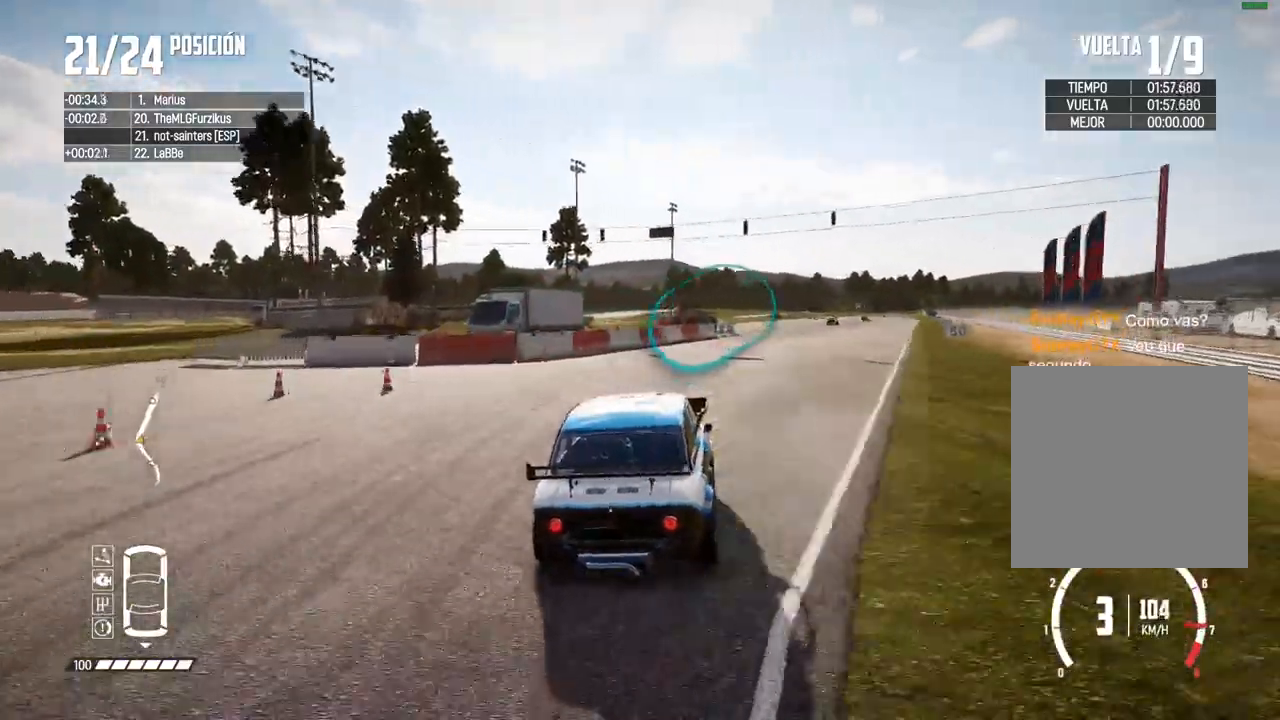
{"buttons": ["R2"], "left_stick": "center", "right_stick": "center", "events": [[233, "left_stick", "center"]]}
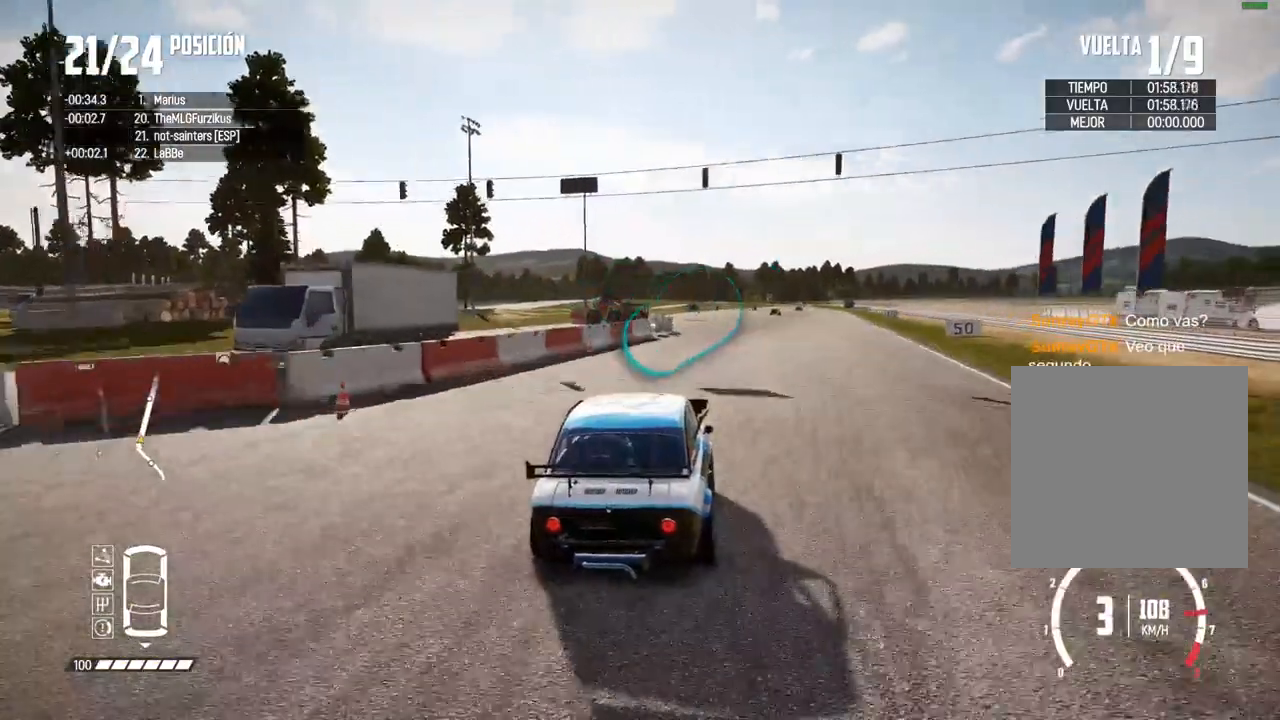
{"buttons": ["A", "R2"], "left_stick": "center", "right_stick": "center", "events": [[317, "left_stick", "right"], [350, "A", "down"], [450, "left_stick", "center"]]}
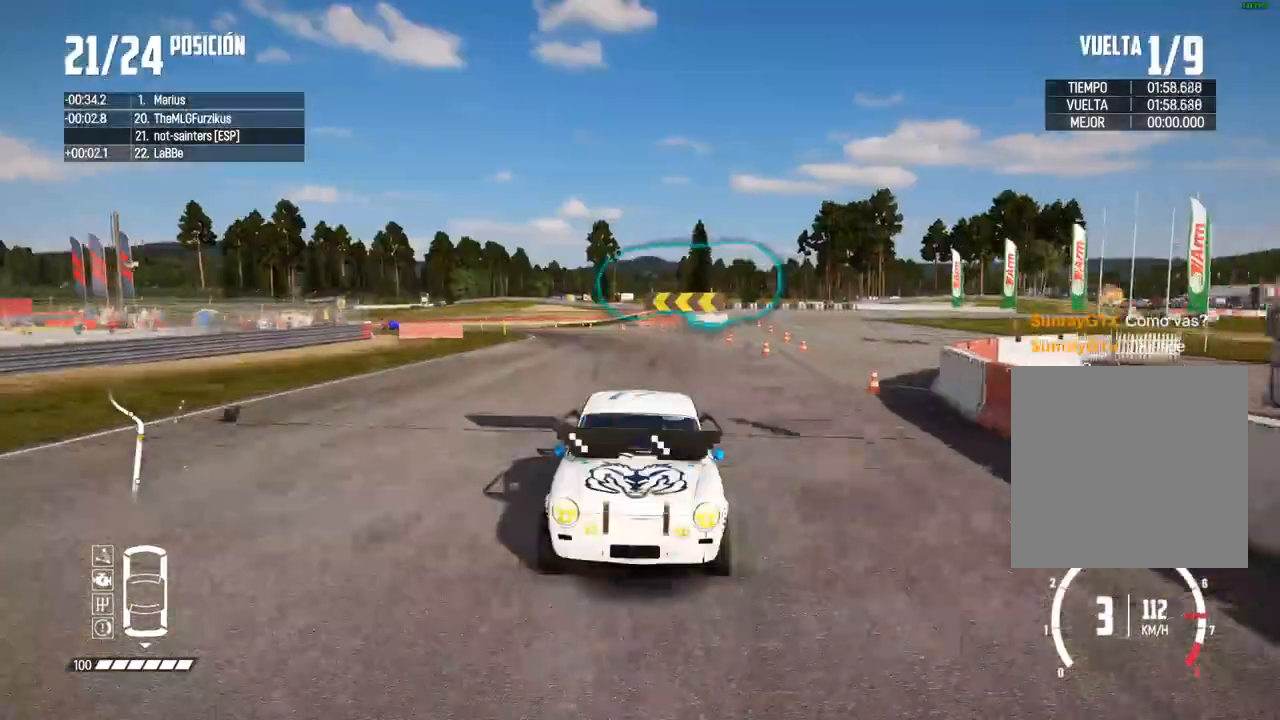
{"buttons": ["R2"], "left_stick": "center", "right_stick": "center", "events": [[100, "left_stick", "right"], [183, "A", "up"], [200, "left_stick", "center"]]}
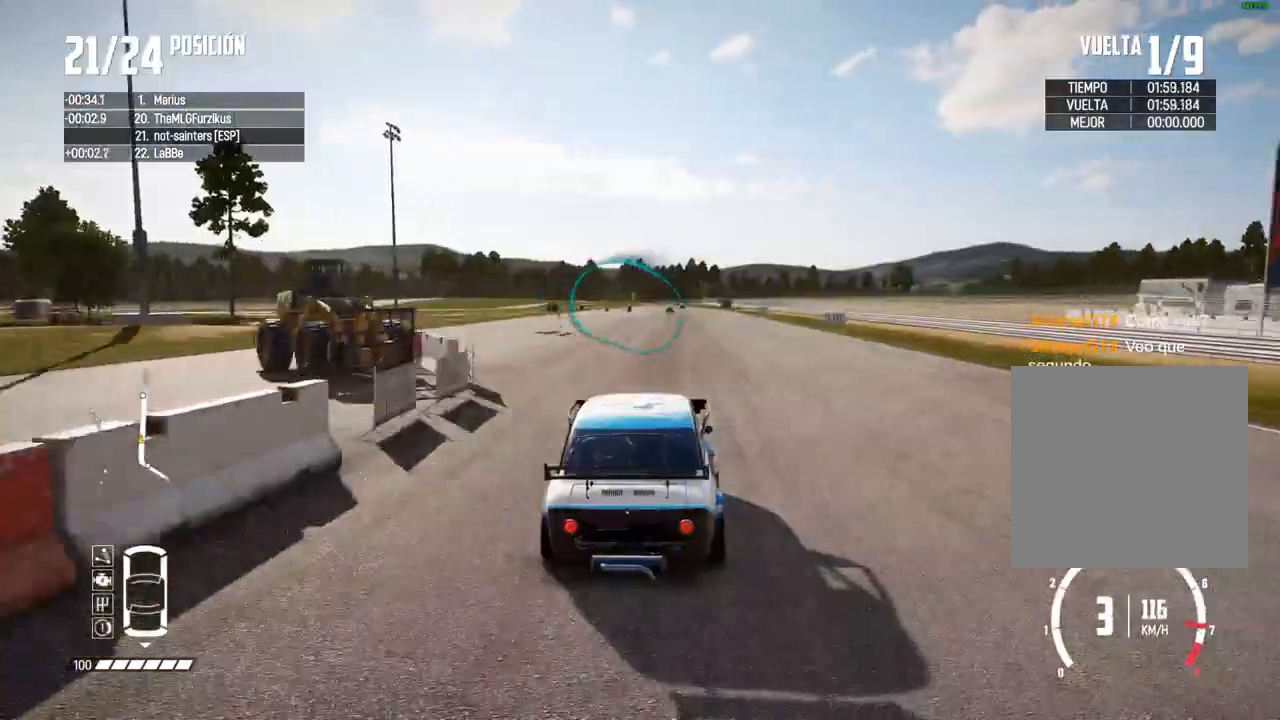
{"buttons": ["R2"], "left_stick": "center", "right_stick": "center", "events": []}
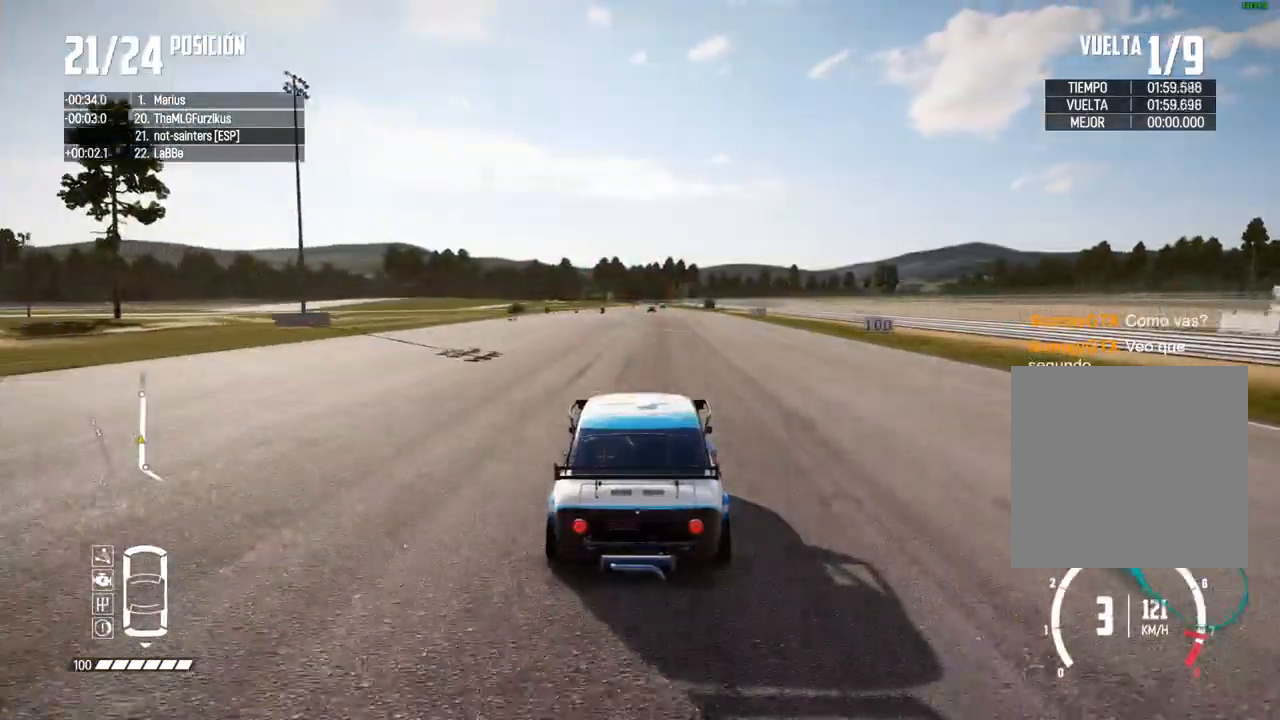
{"buttons": ["R2"], "left_stick": "center", "right_stick": "center", "events": [[167, "R1", "down"], [167, "right_stick", "up"], [217, "R1", "up"], [250, "right_stick", "center"]]}
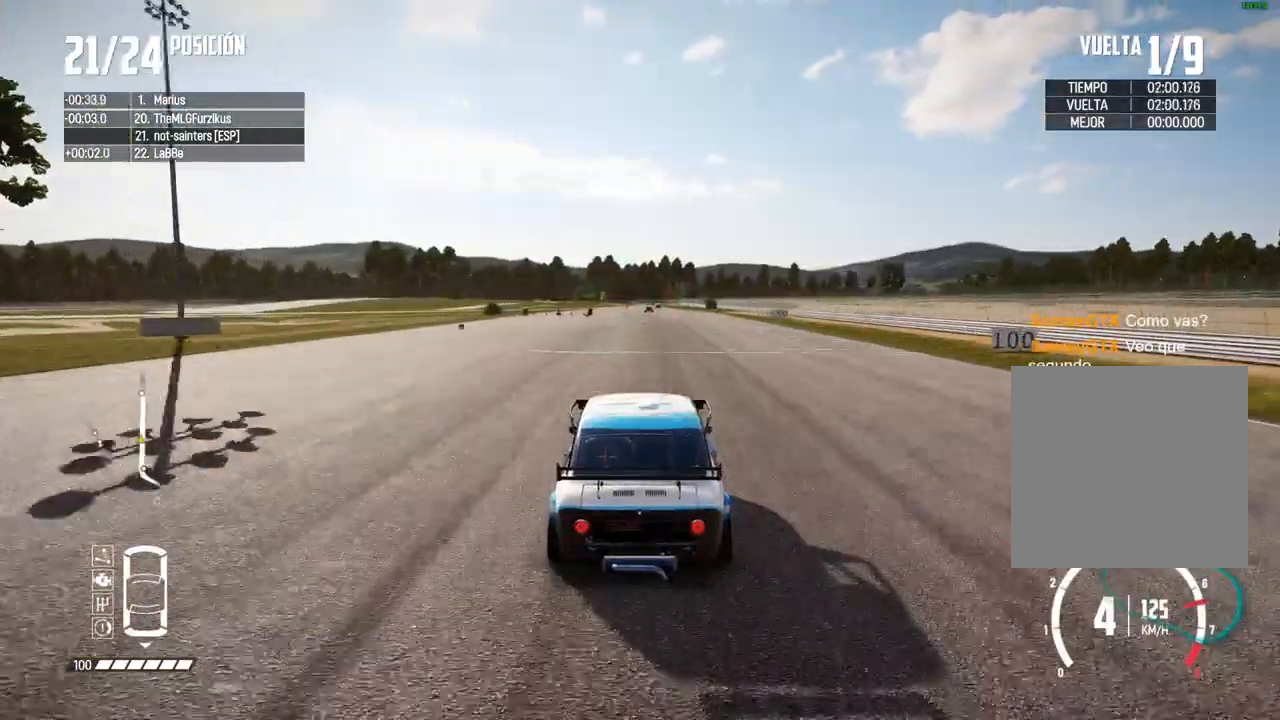
{"buttons": ["A", "R2"], "left_stick": "center", "right_stick": "center", "events": [[467, "A", "down"]]}